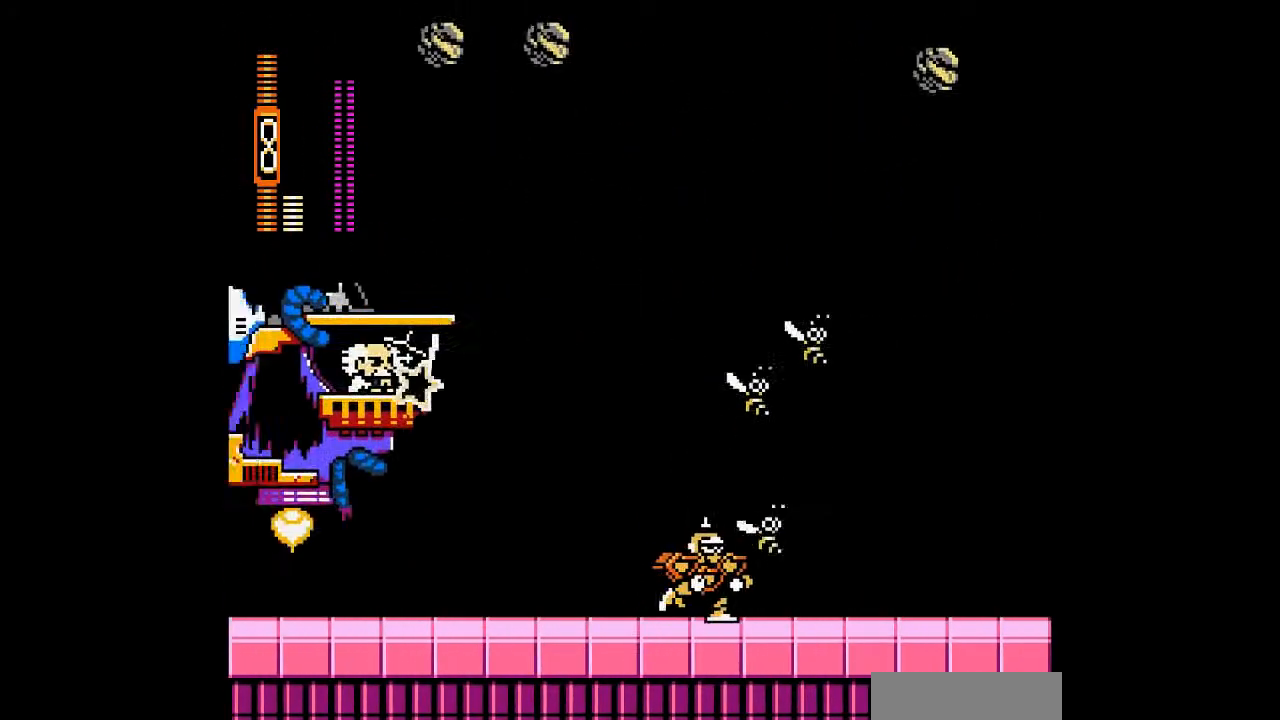
Gameplay with a controller; each line is a JSON object with the inputs held at the frame after it. "events" lists button and stick changes between this image and that frame as [ms after this image, input, new state], when the widget could be followed in between. Not read: DPAD_LEFT DPAD_RIGHT L3 R3 other_buttons.
{"buttons": [], "events": []}
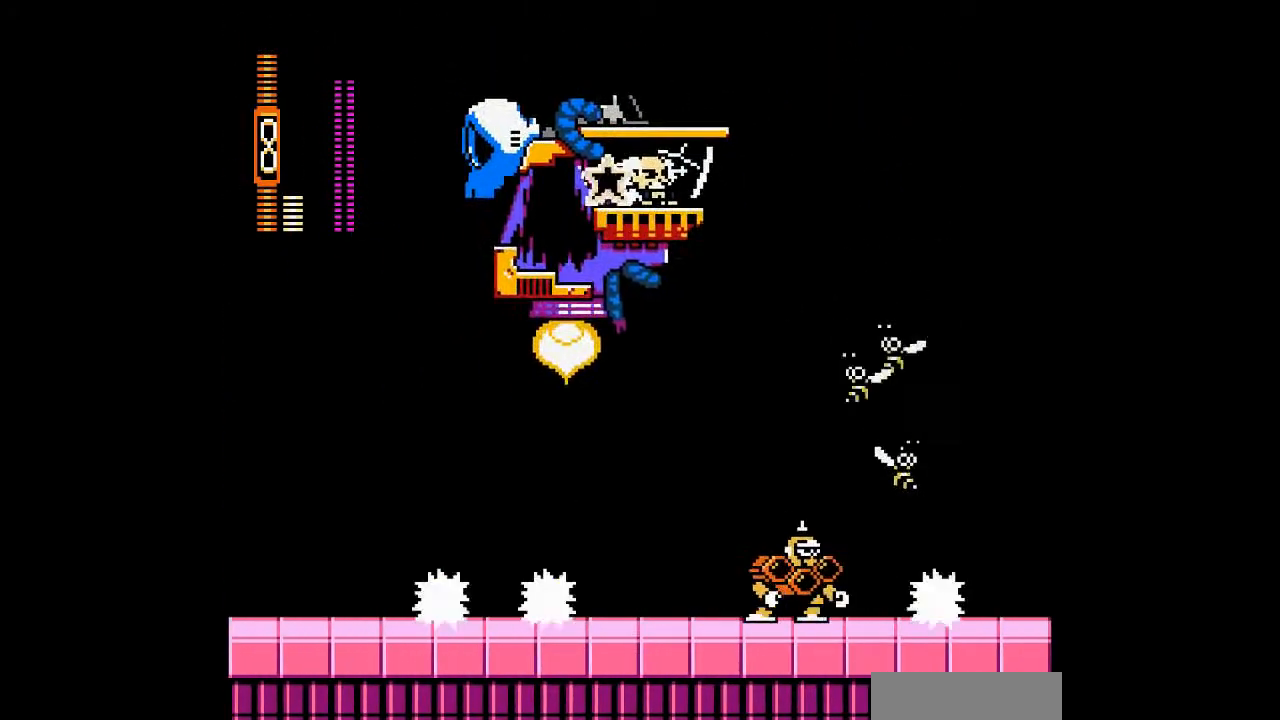
{"buttons": ["B", "DPAD_DOWN"], "events": [[300, "DPAD_DOWN", "down"], [400, "B", "down"]]}
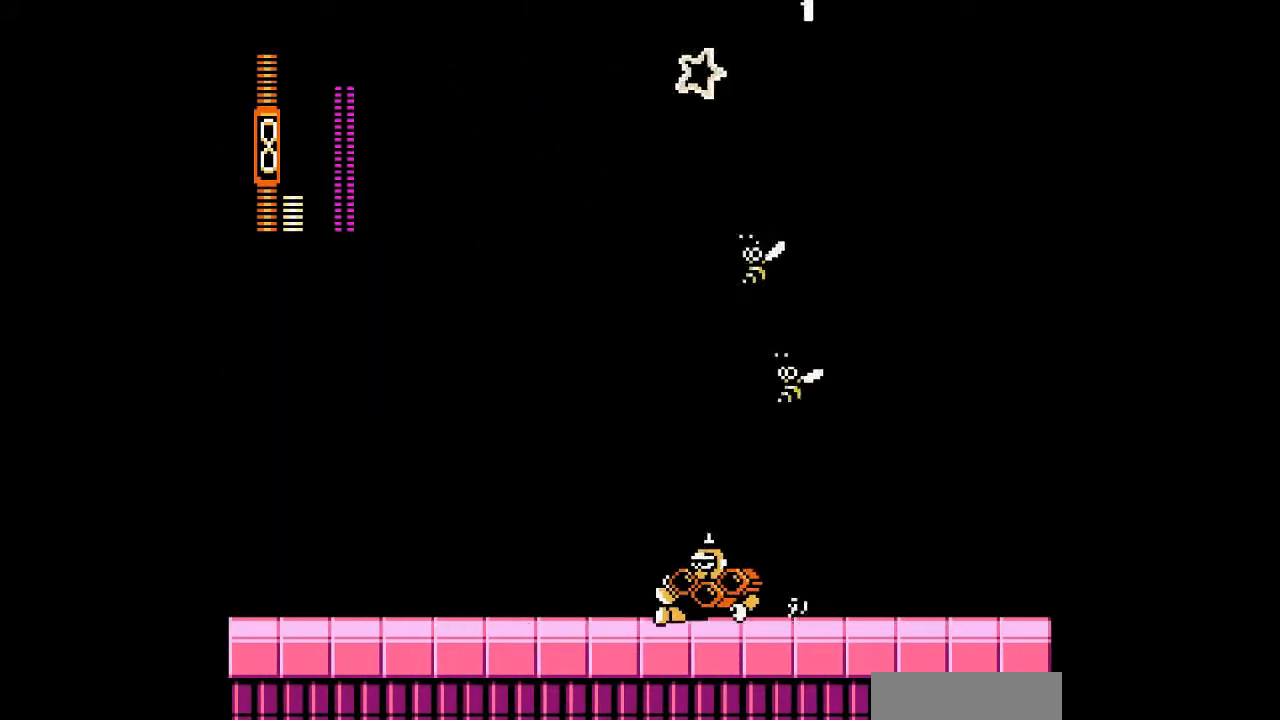
{"buttons": [], "events": [[100, "B", "up"], [300, "DPAD_DOWN", "up"]]}
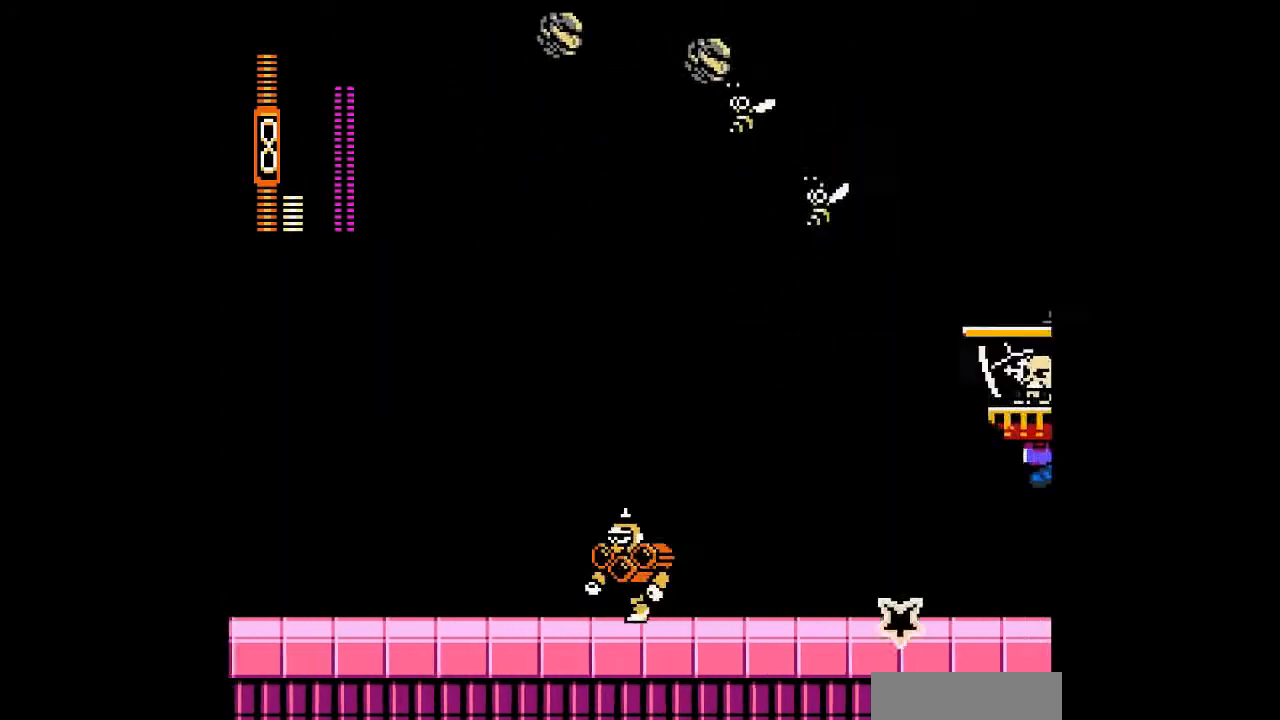
{"buttons": ["B", "DPAD_DOWN"], "events": [[433, "DPAD_DOWN", "down"], [500, "B", "down"]]}
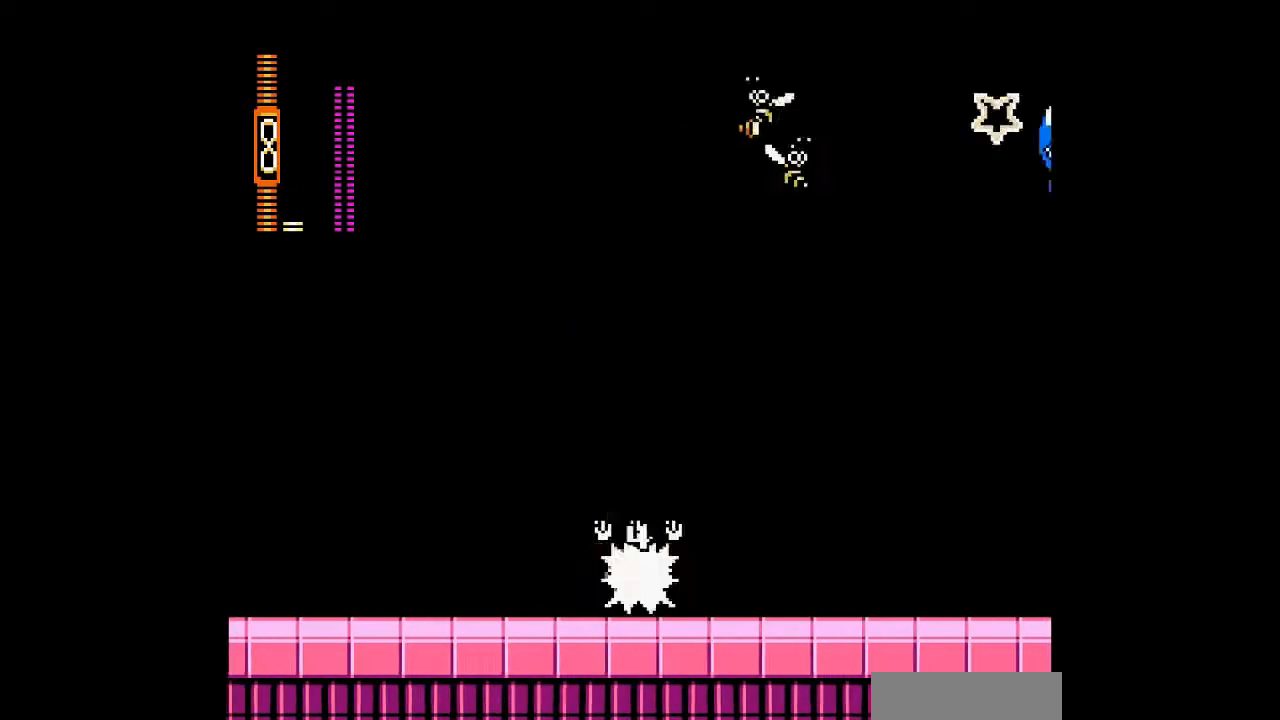
{"buttons": ["B"], "events": [[233, "B", "up"], [267, "DPAD_DOWN", "up"], [467, "B", "down"]]}
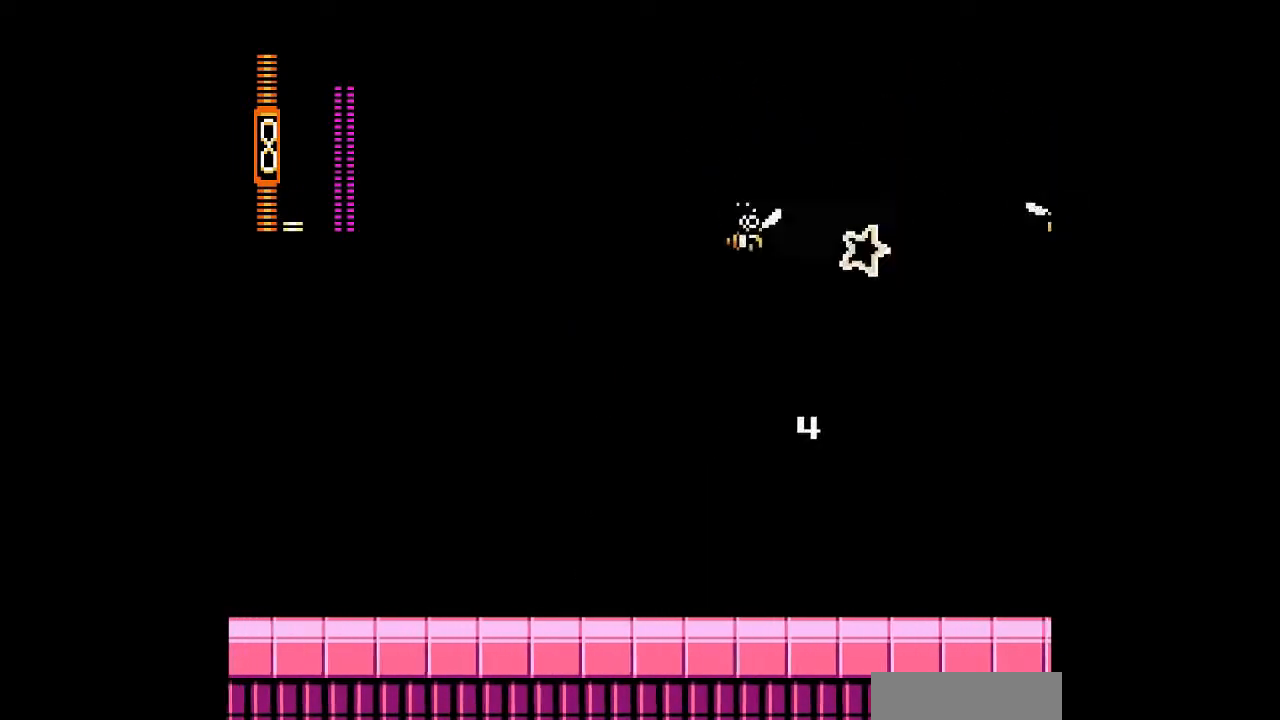
{"buttons": ["DPAD_UP"], "events": [[100, "A", "down"], [167, "B", "up"], [267, "A", "up"], [433, "DPAD_UP", "down"]]}
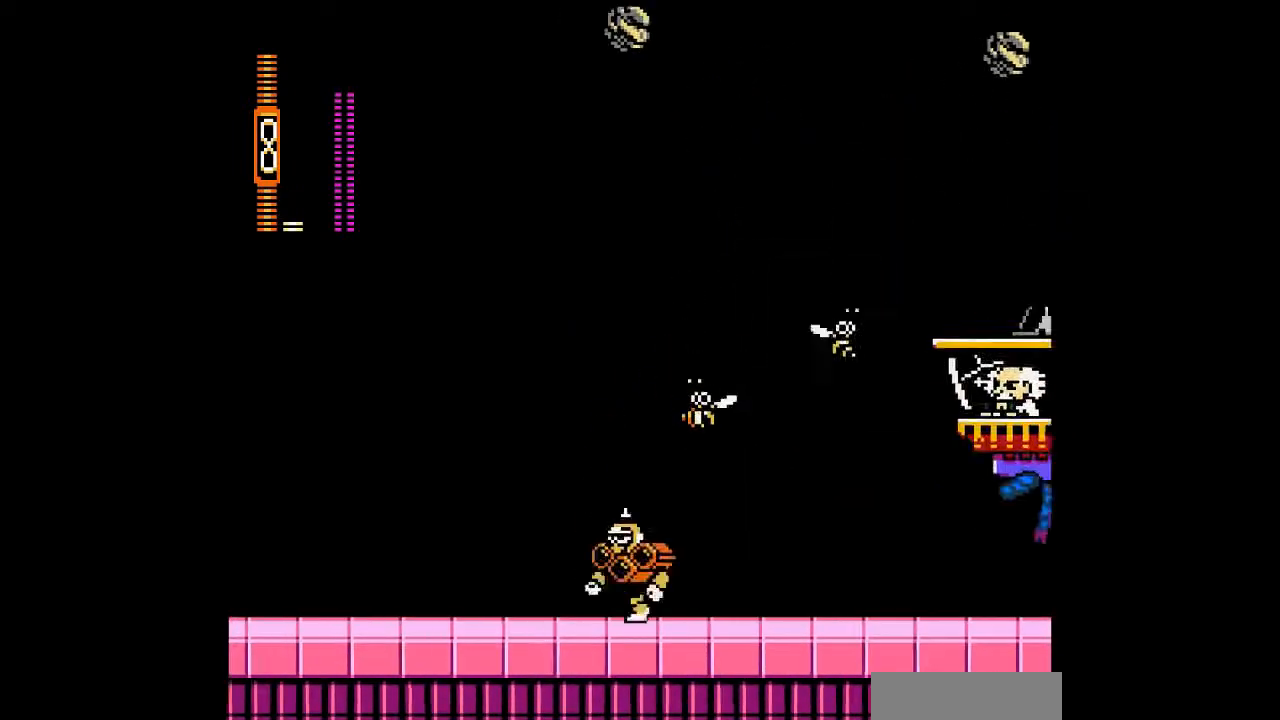
{"buttons": [], "events": [[33, "B", "down"], [100, "DPAD_UP", "up"], [133, "A", "down"], [200, "B", "up"], [267, "A", "up"]]}
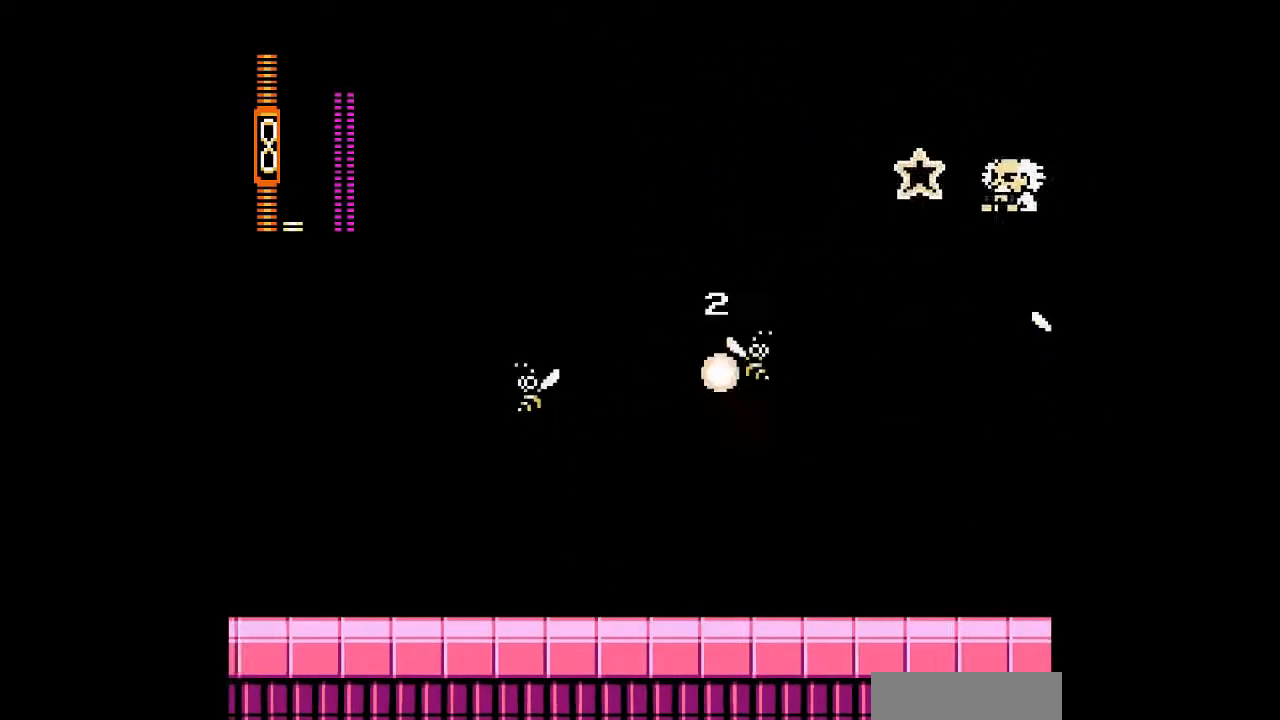
{"buttons": [], "events": [[133, "DPAD_UP", "down"], [233, "DPAD_UP", "up"], [267, "B", "down"], [300, "A", "down"], [400, "B", "up"], [433, "A", "up"]]}
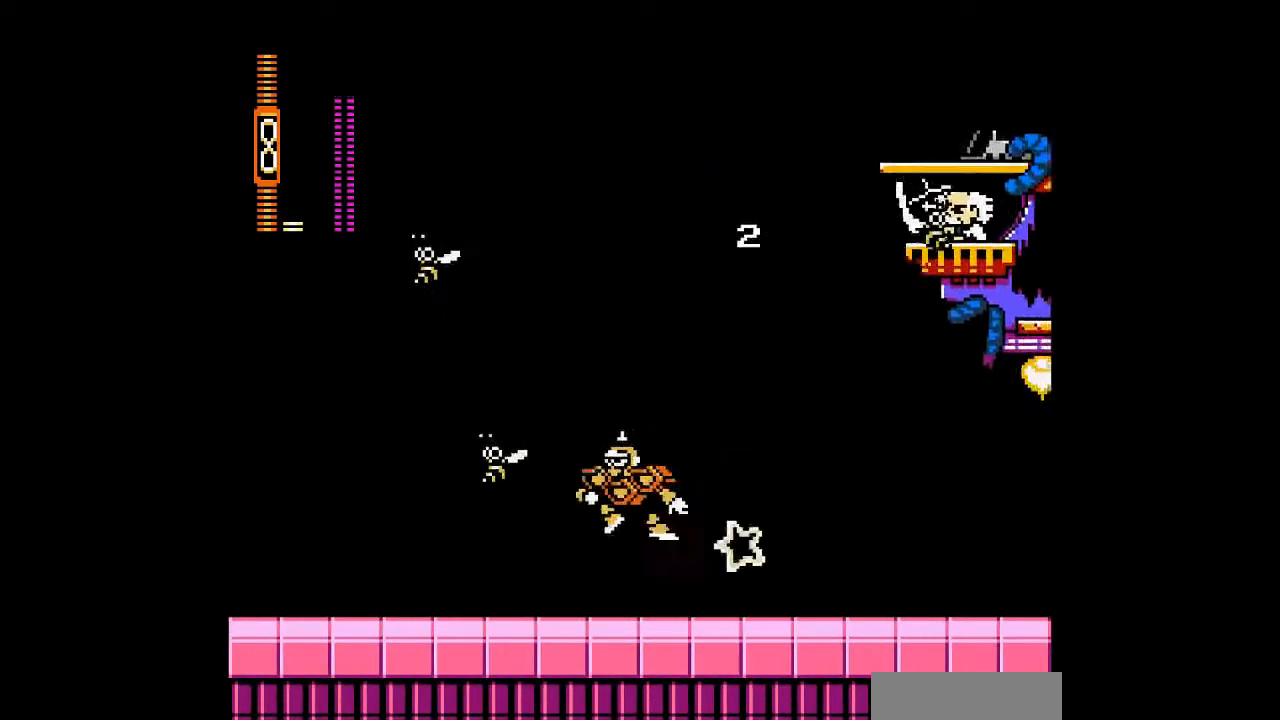
{"buttons": ["A", "B"], "events": [[67, "A", "down"], [233, "A", "up"], [333, "B", "down"], [500, "A", "down"]]}
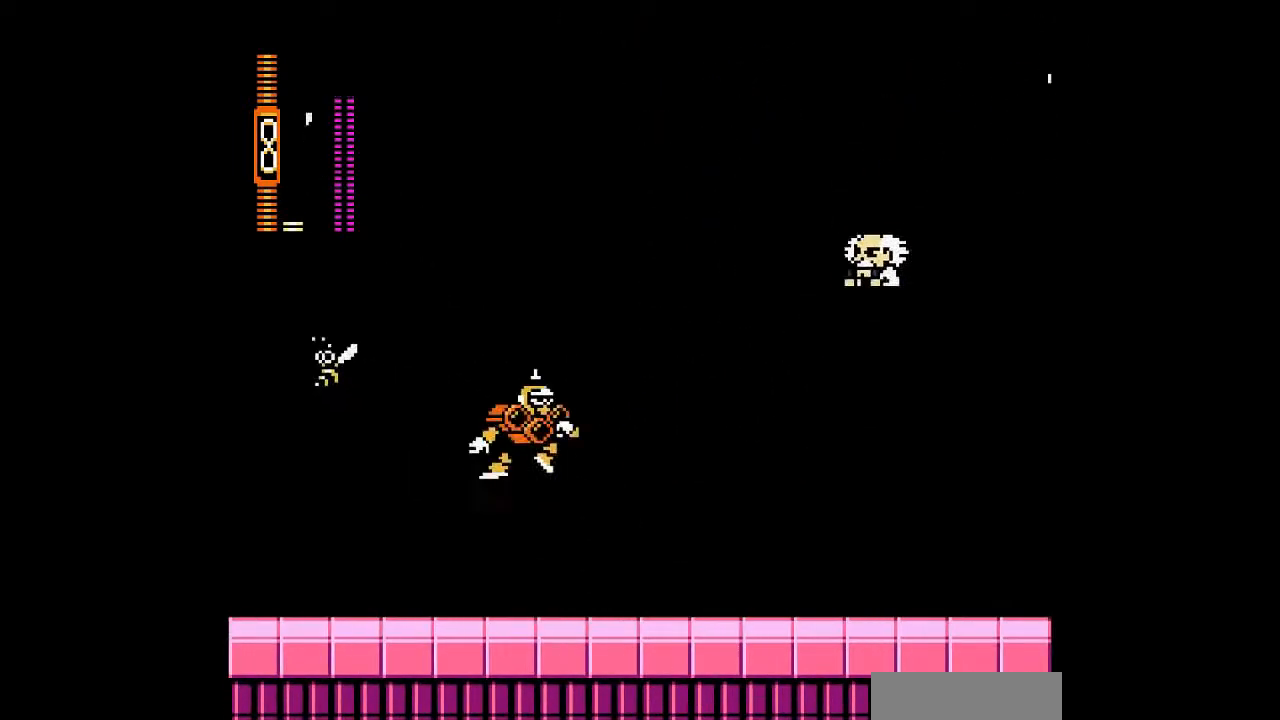
{"buttons": [], "events": [[33, "B", "up"], [133, "A", "up"]]}
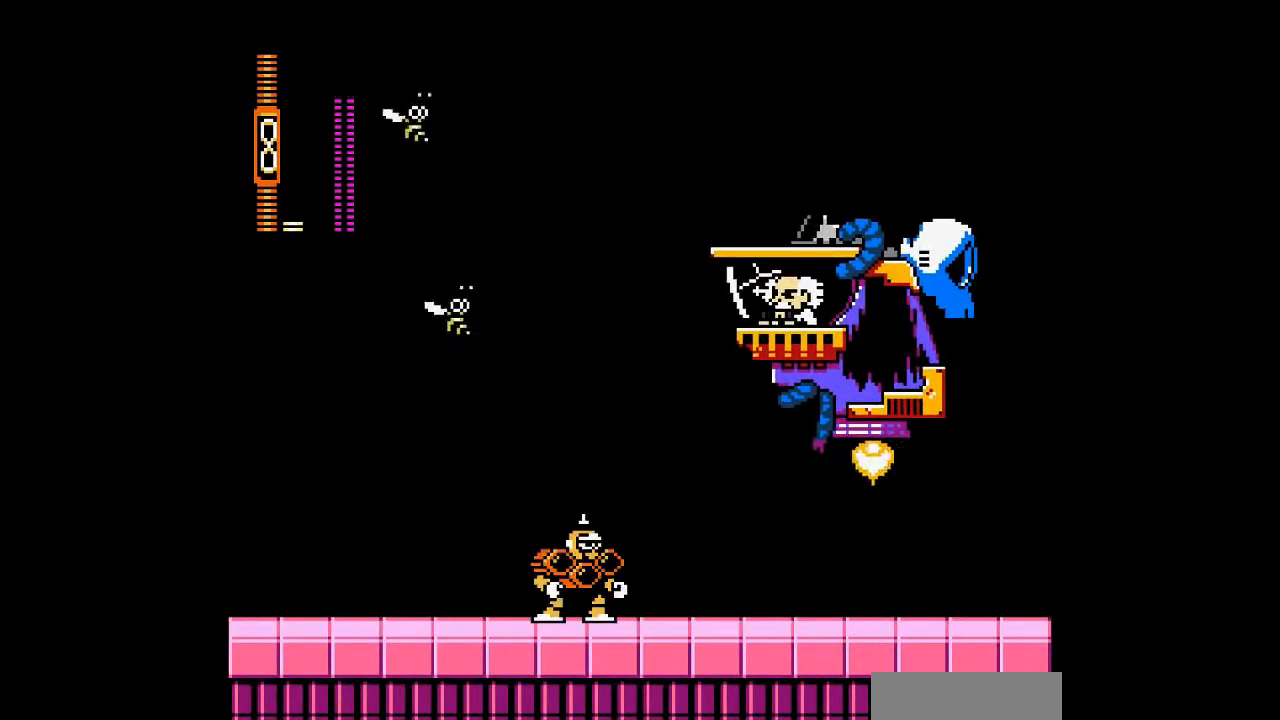
{"buttons": [], "events": []}
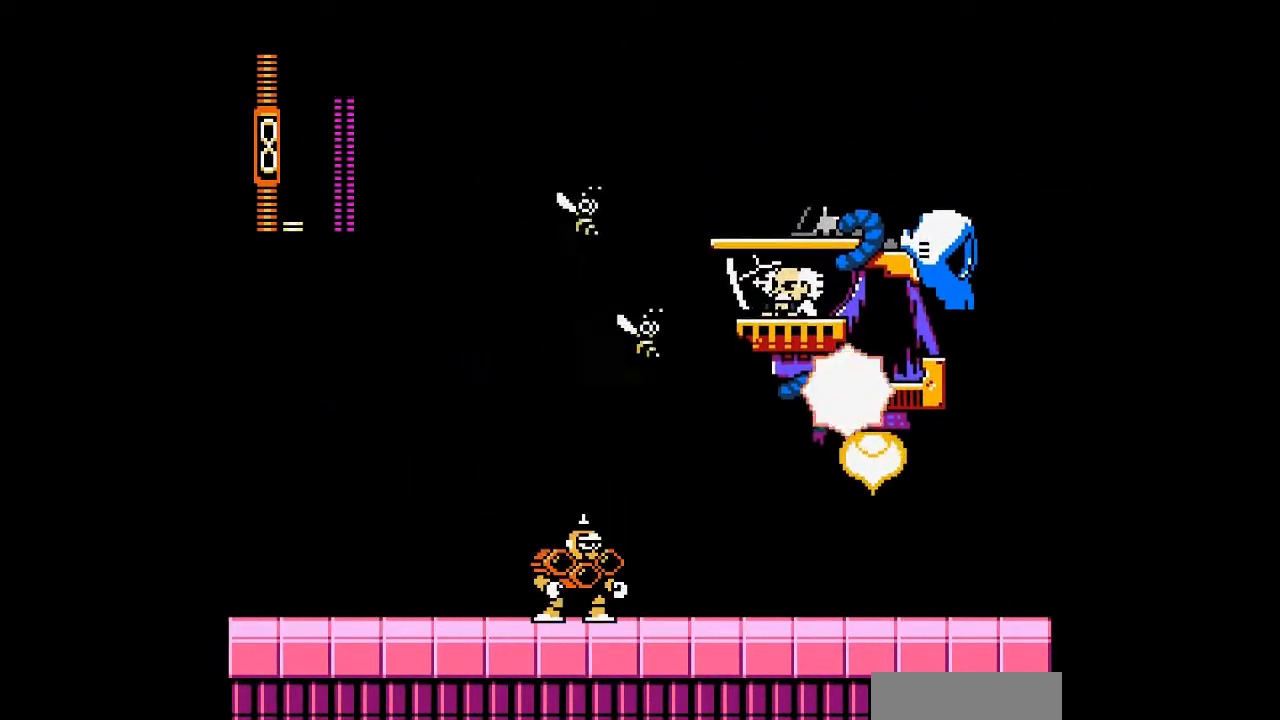
{"buttons": ["B"], "events": [[400, "B", "down"]]}
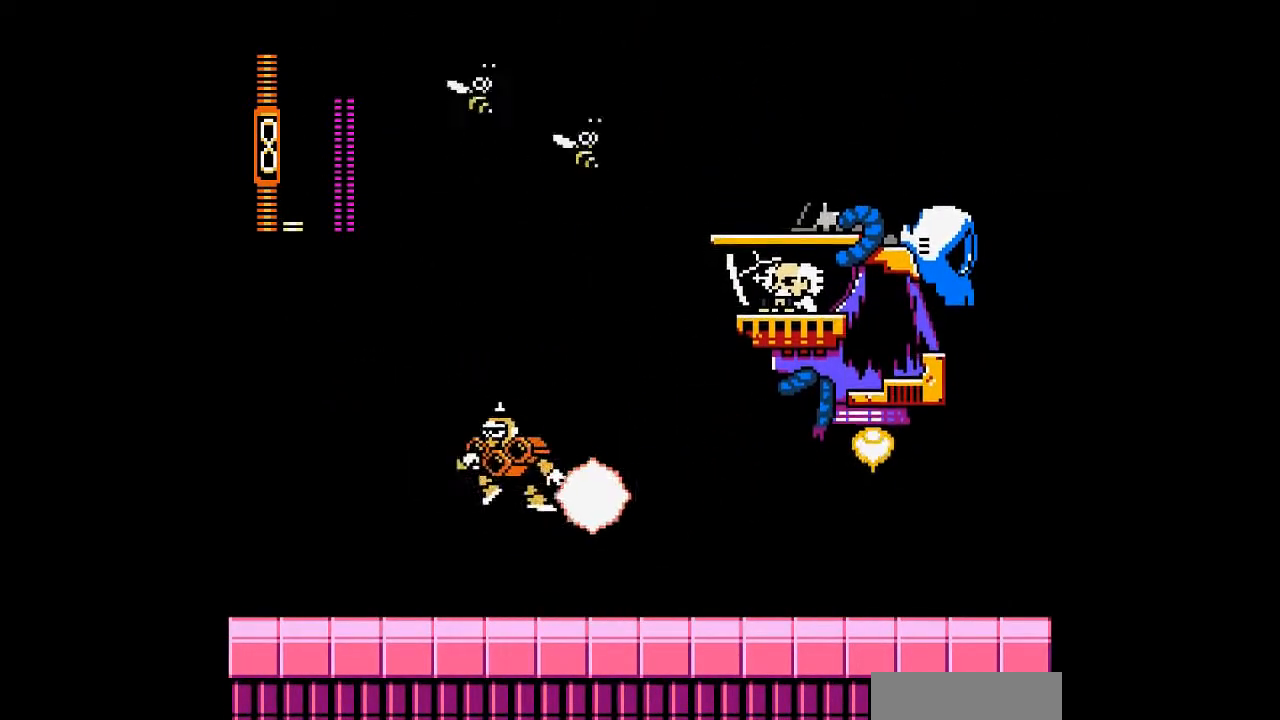
{"buttons": [], "events": [[367, "B", "up"]]}
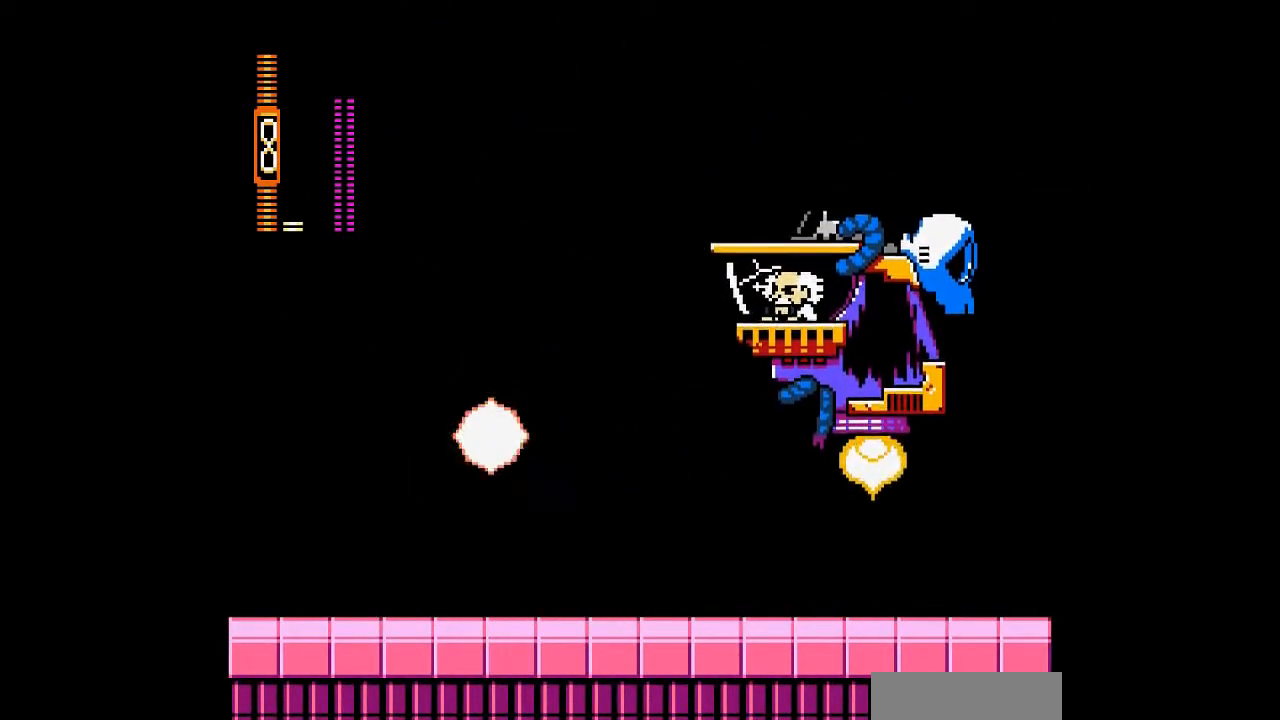
{"buttons": [], "events": []}
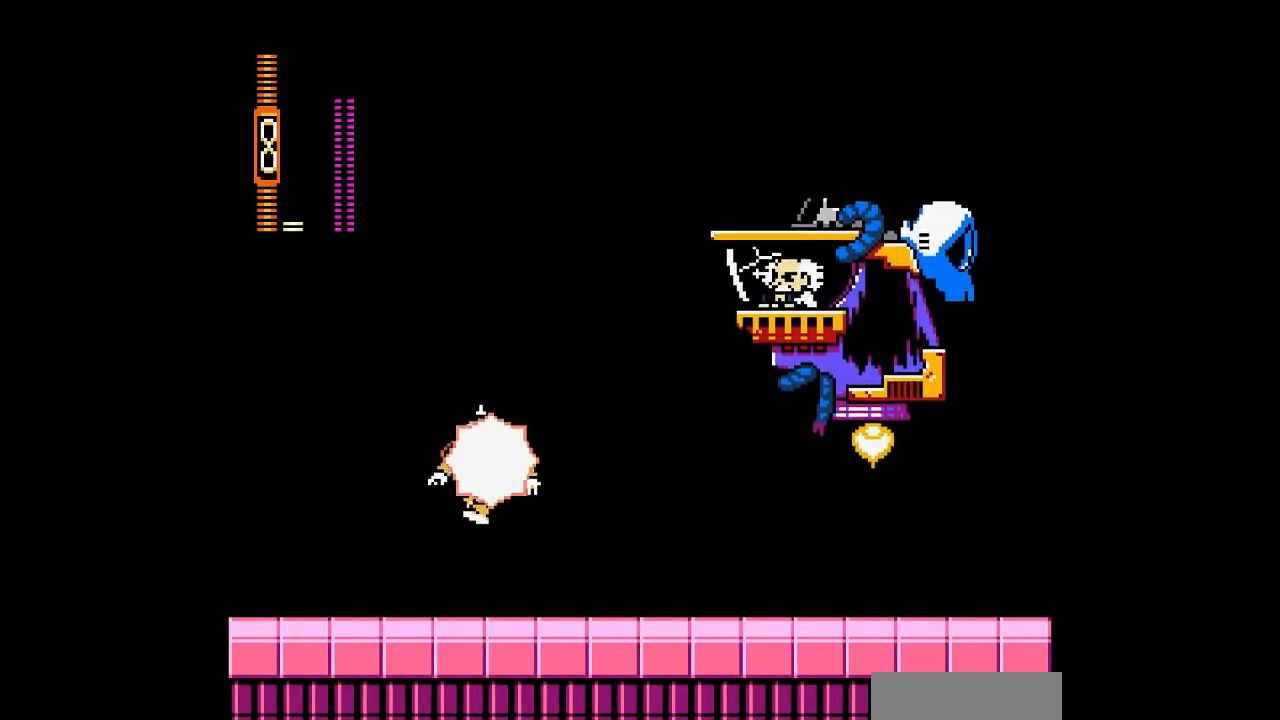
{"buttons": [], "events": []}
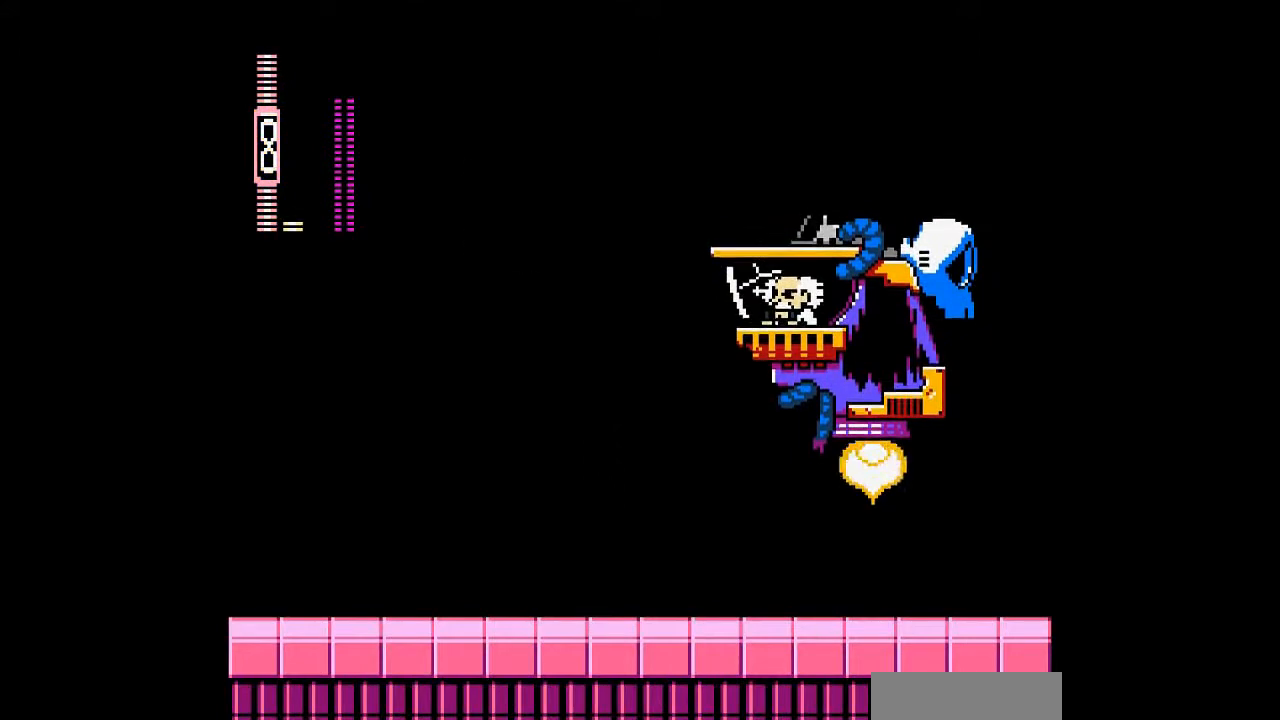
{"buttons": [], "events": [[233, "A", "down"], [367, "A", "up"]]}
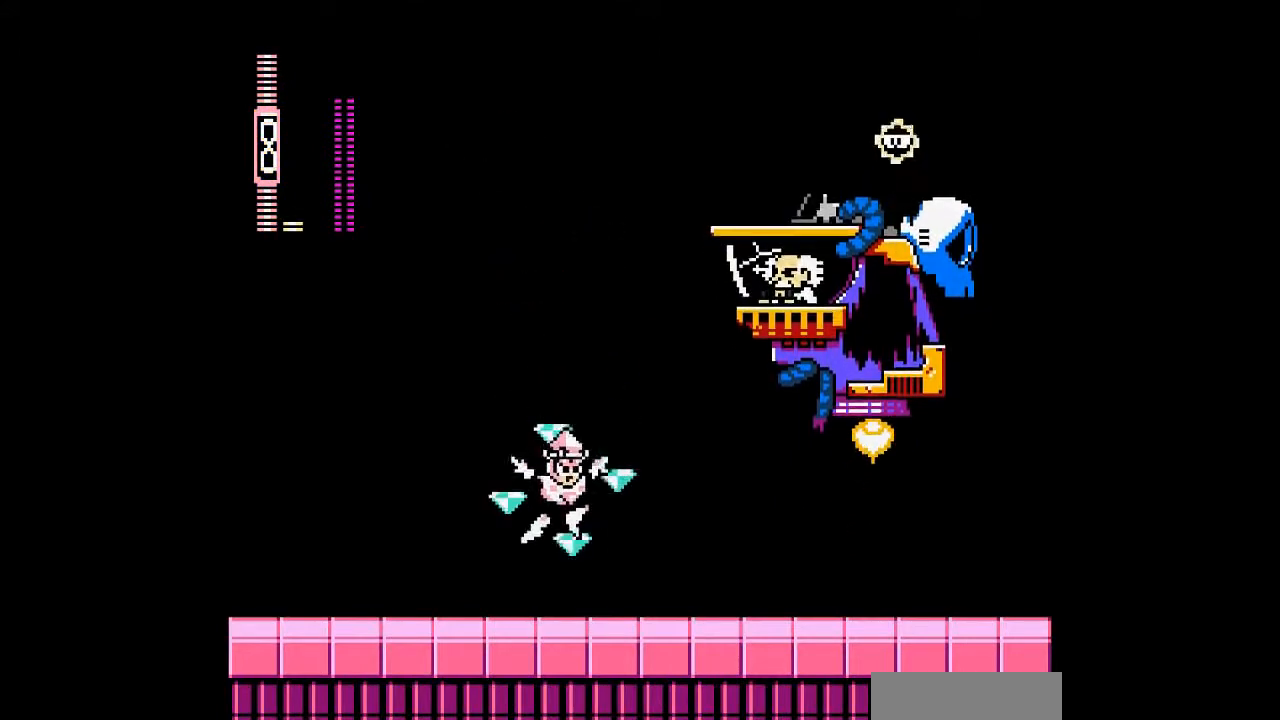
{"buttons": [], "events": []}
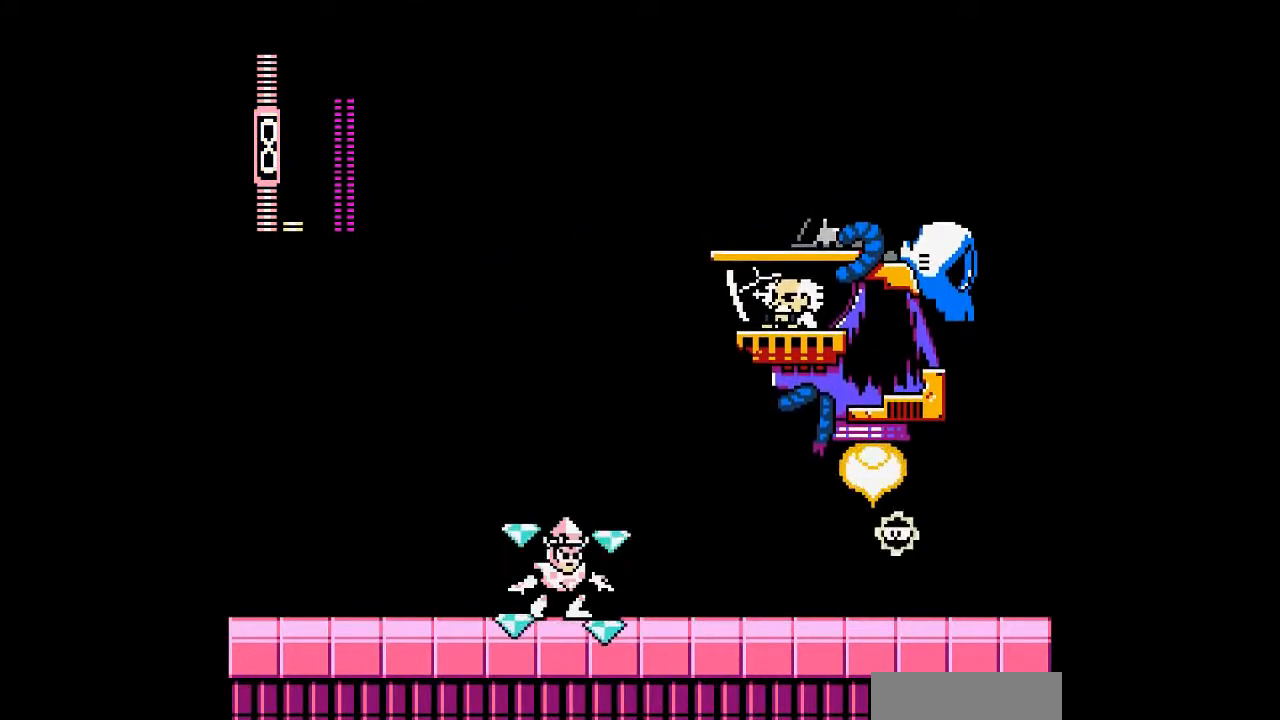
{"buttons": [], "events": []}
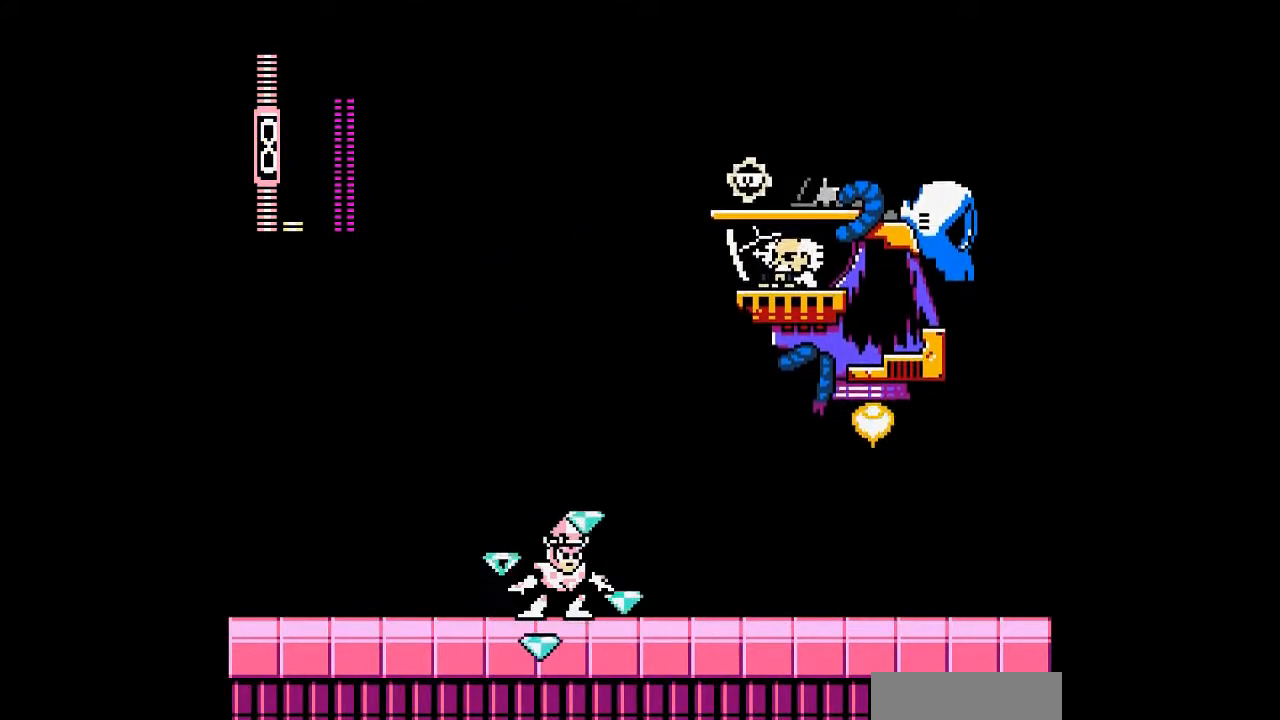
{"buttons": [], "events": []}
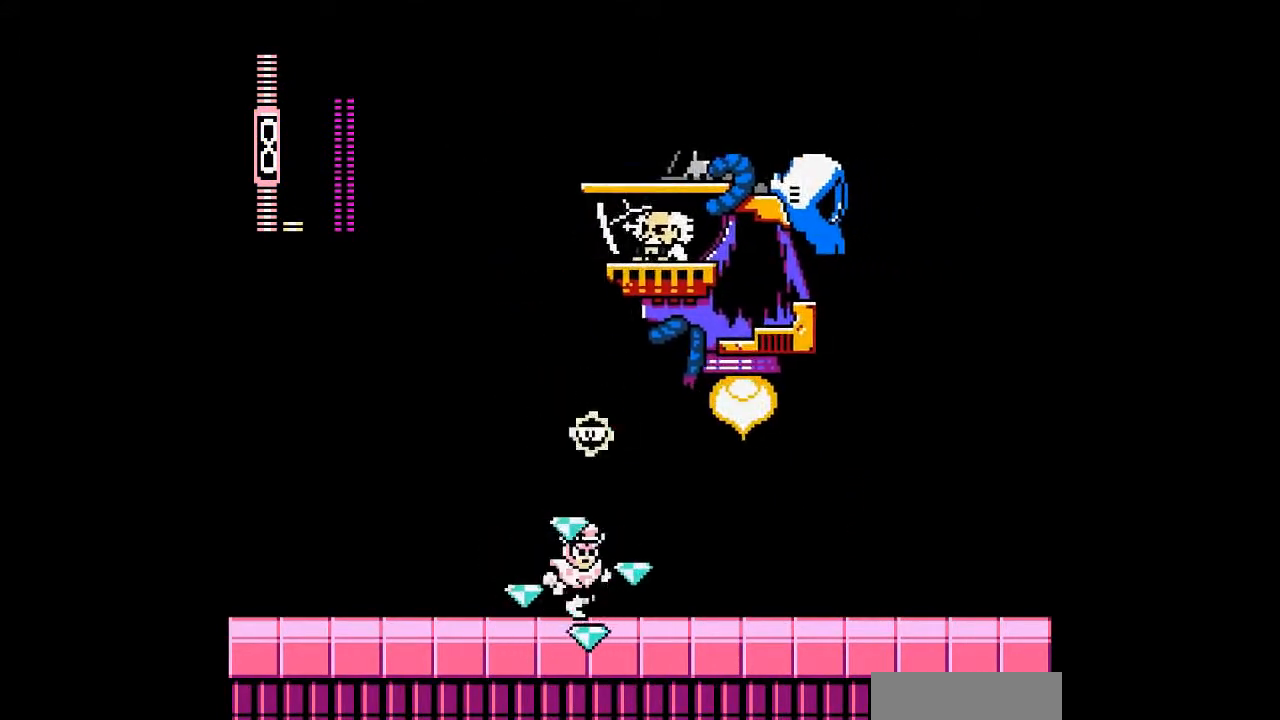
{"buttons": [], "events": []}
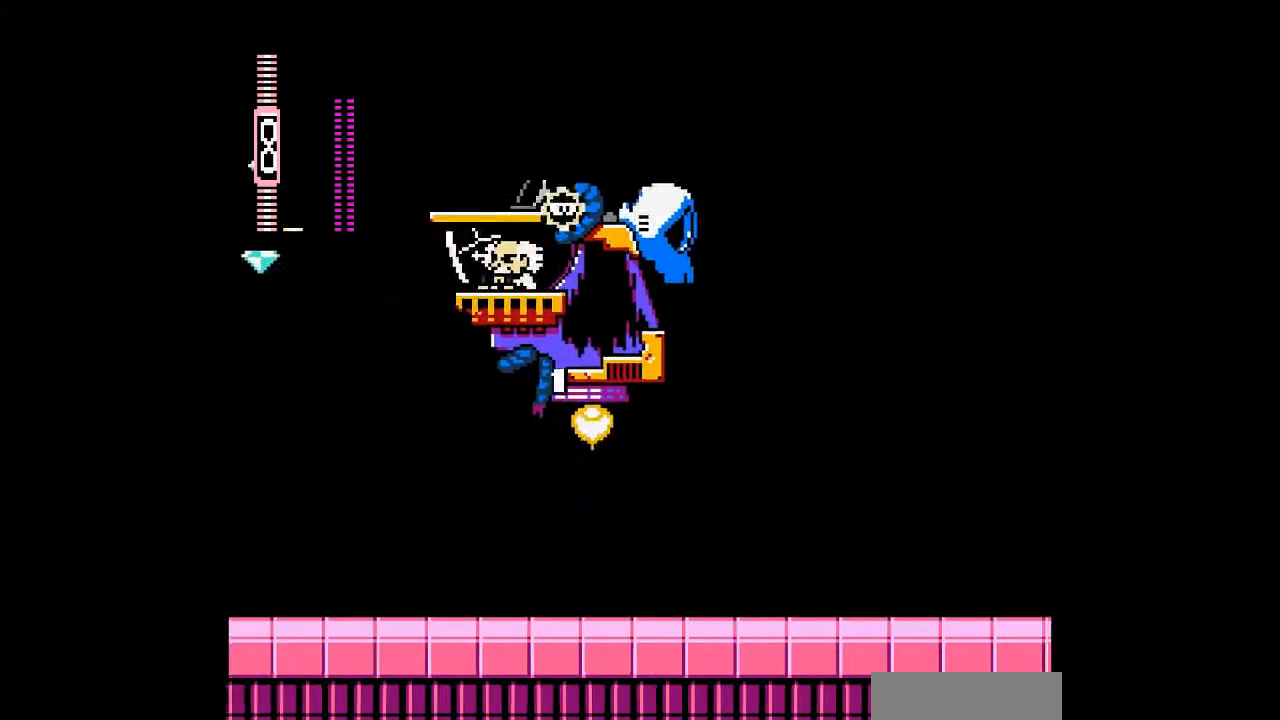
{"buttons": ["B"], "events": [[400, "B", "down"]]}
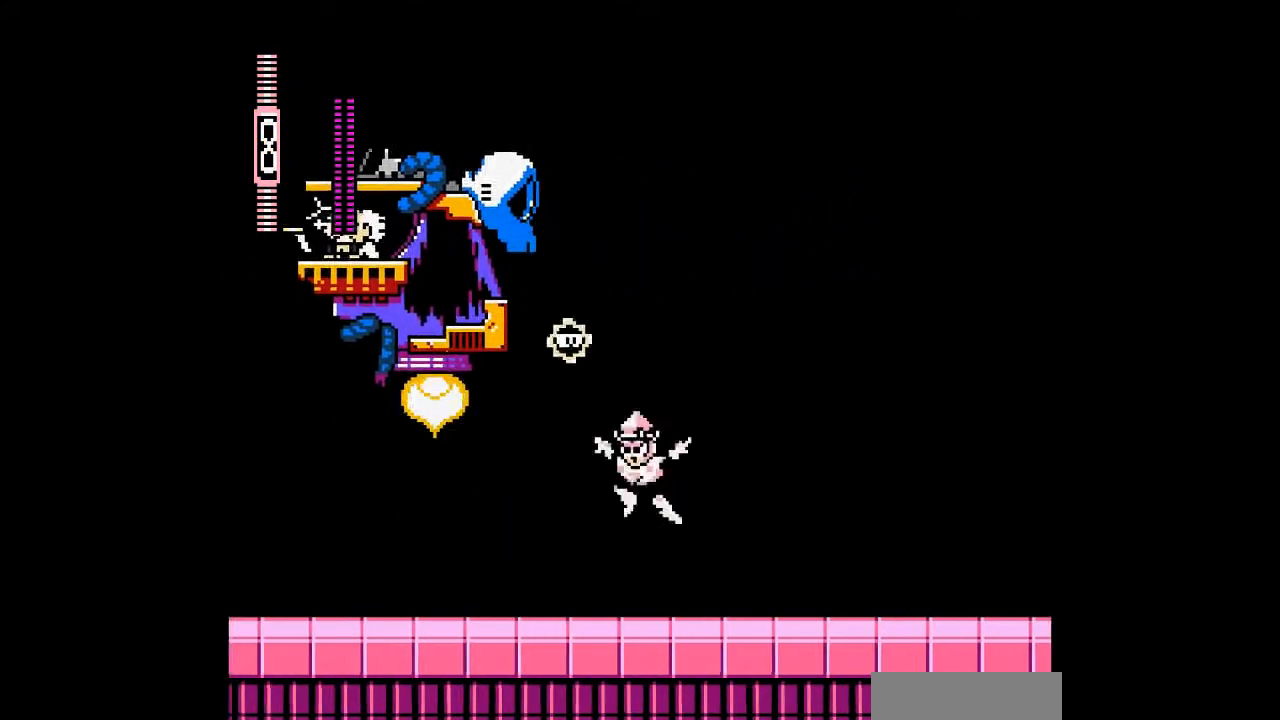
{"buttons": [], "events": [[67, "A", "down"], [167, "B", "up"], [233, "A", "up"]]}
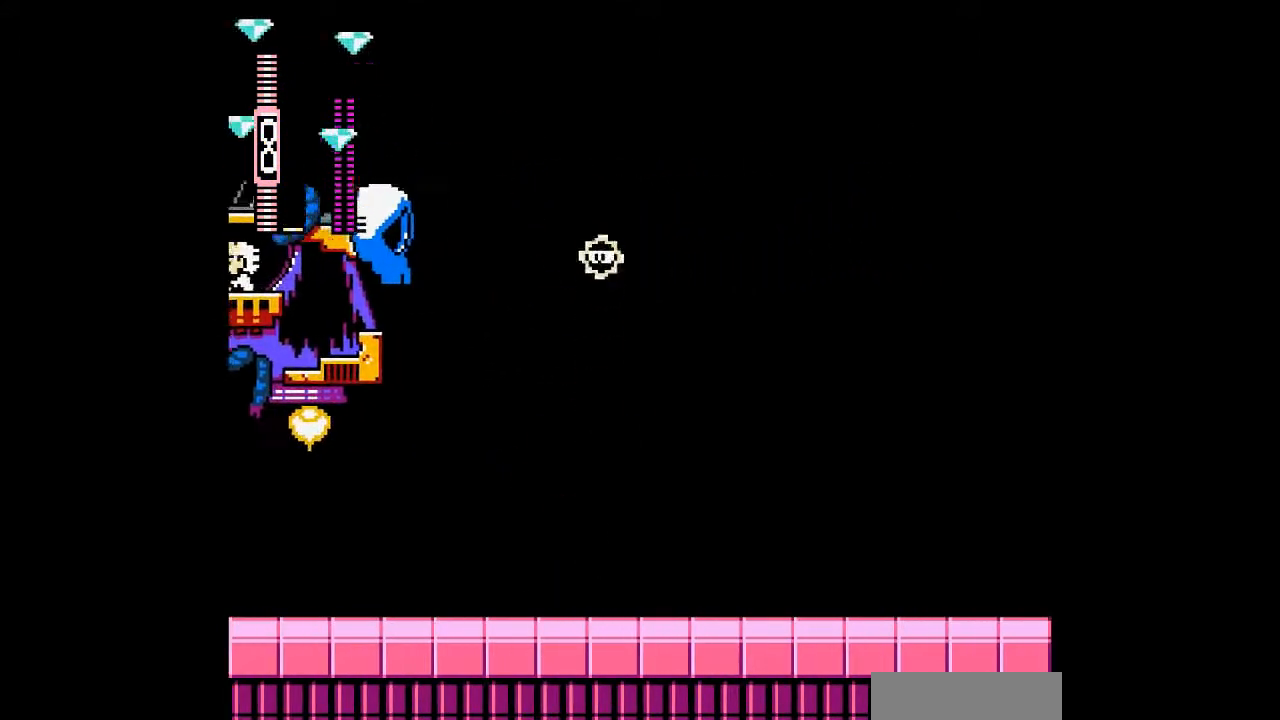
{"buttons": [], "events": []}
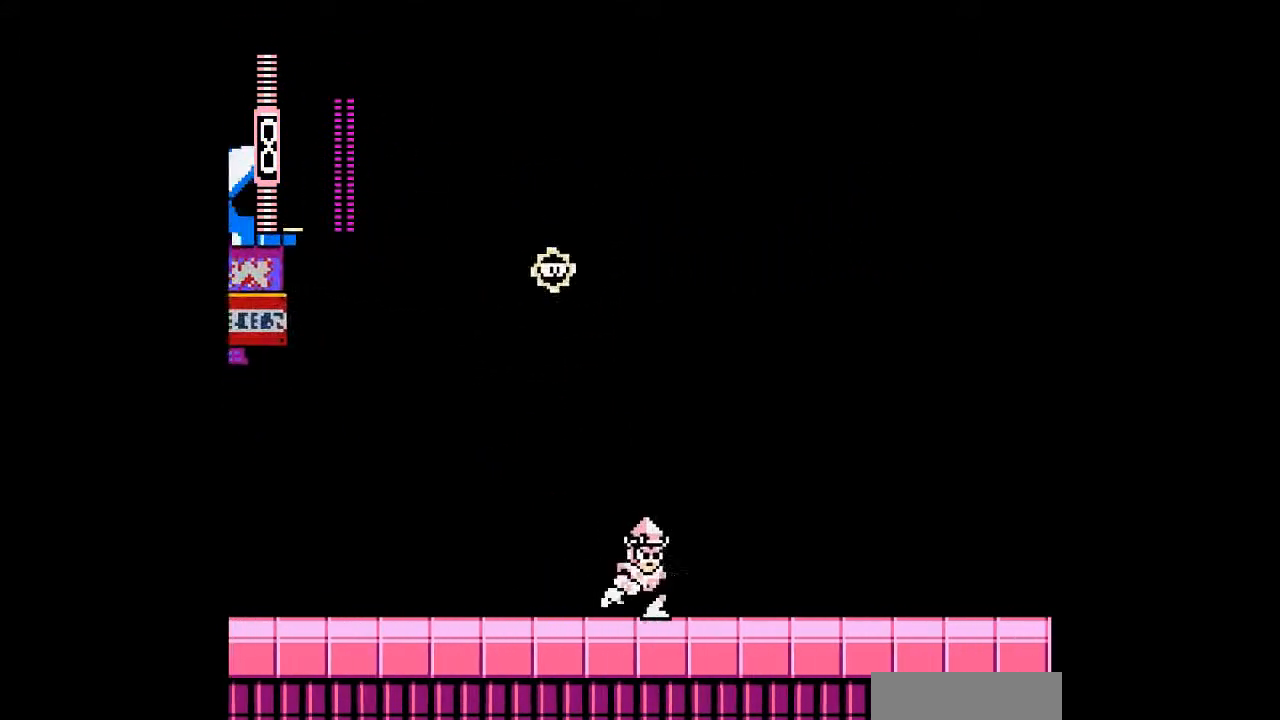
{"buttons": [], "events": [[133, "B", "down"], [200, "A", "down"], [300, "B", "up"], [333, "A", "up"]]}
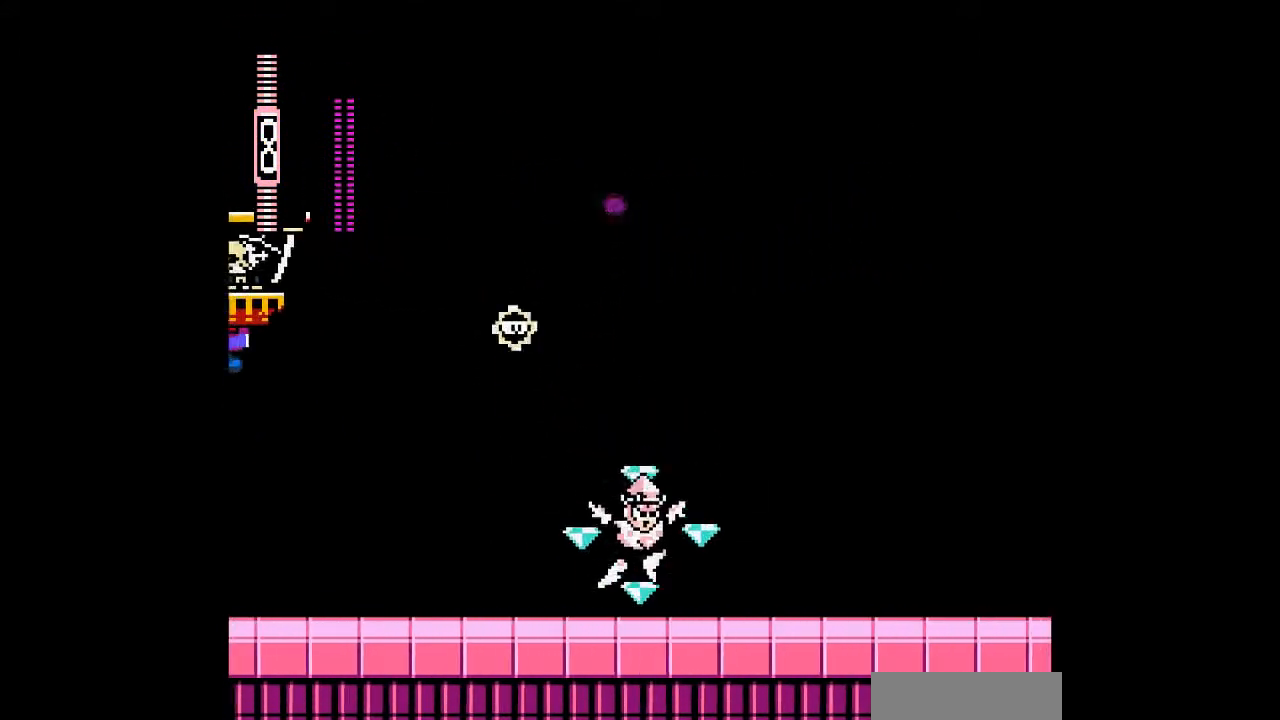
{"buttons": [], "events": []}
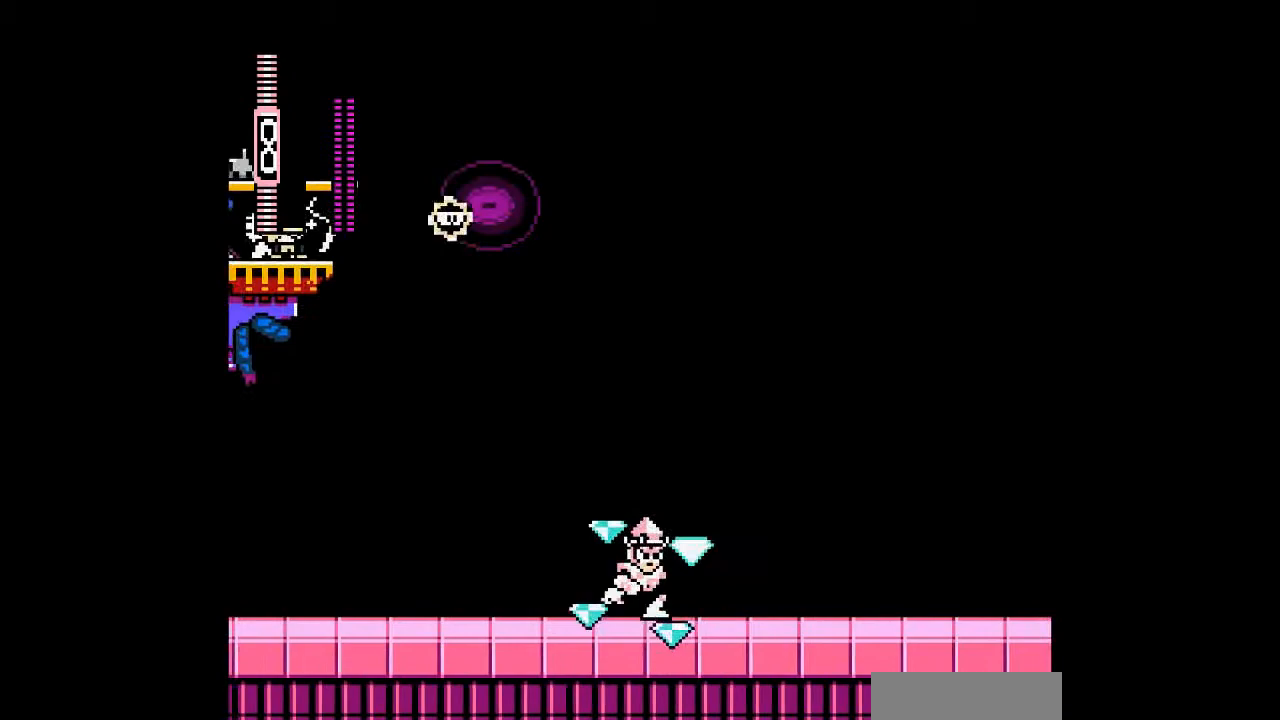
{"buttons": ["DPAD_UP"], "events": [[300, "B", "down"], [400, "DPAD_UP", "down"], [433, "B", "up"]]}
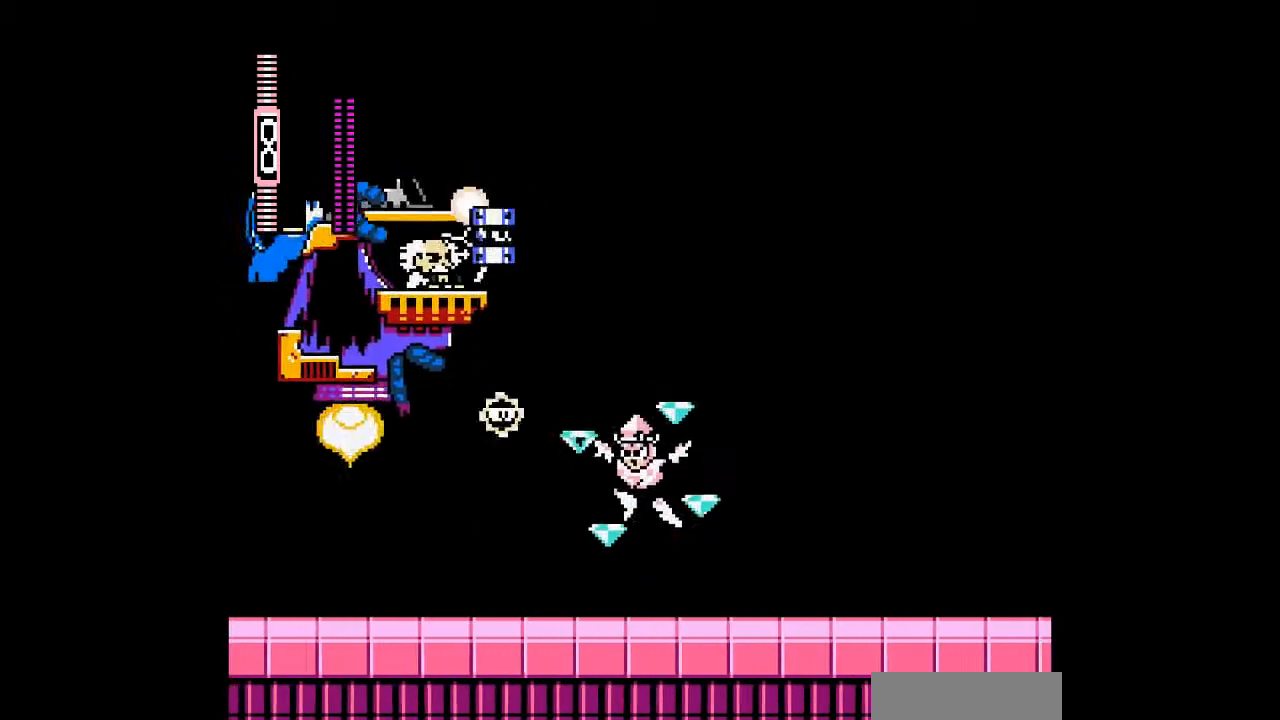
{"buttons": ["DPAD_UP"], "events": [[100, "A", "down"], [200, "A", "up"]]}